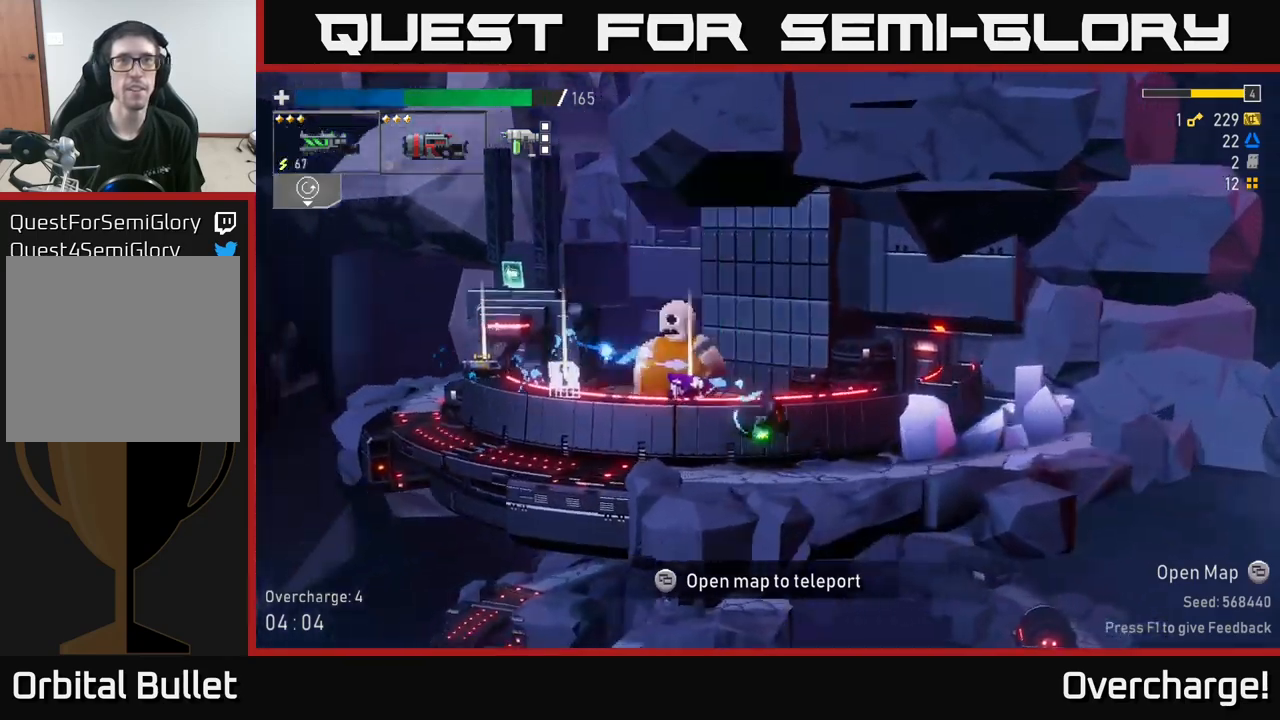
Gameplay with a controller (Xbox layout); each line is a JSON object with the inputs held at the frame after it (dt_ms = milliseconds from this image to that frame). "events" lists button and stick changes between this image and that frame as [ms after this image, input, new state], when the widget could be followed in between. Not read: right_stick.
{"dt_ms": 500, "buttons": ["A"], "left_stick": "left", "events": [[67, "X", "up"], [134, "left_stick", "left"], [417, "A", "down"]]}
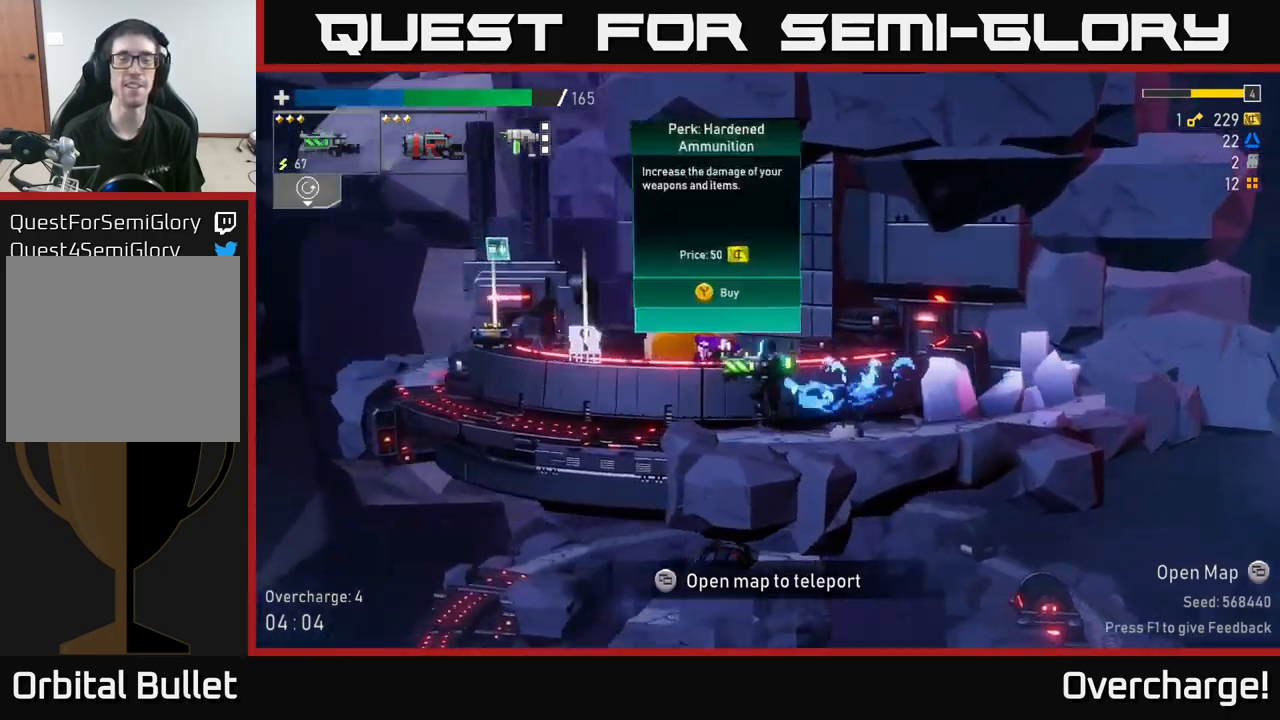
{"dt_ms": 500, "buttons": [], "left_stick": "left", "events": [[284, "A", "up"]]}
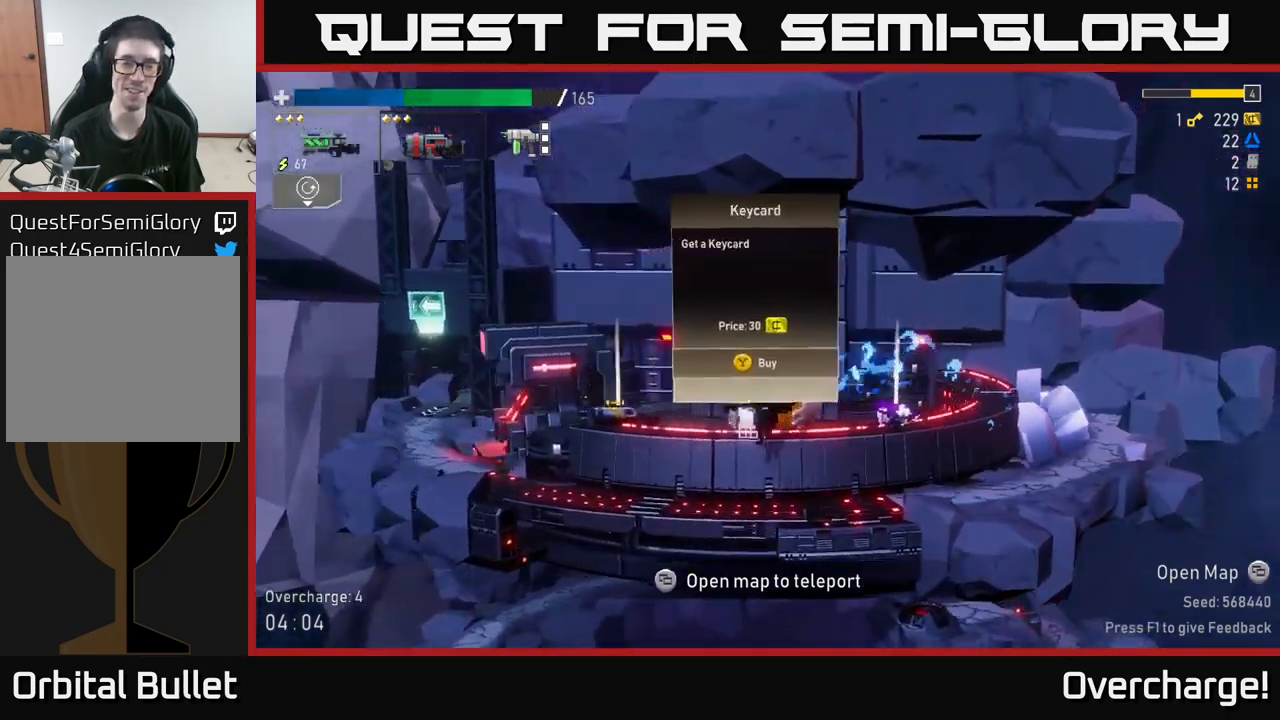
{"dt_ms": 500, "buttons": [], "left_stick": "center", "events": [[267, "left_stick", "center"]]}
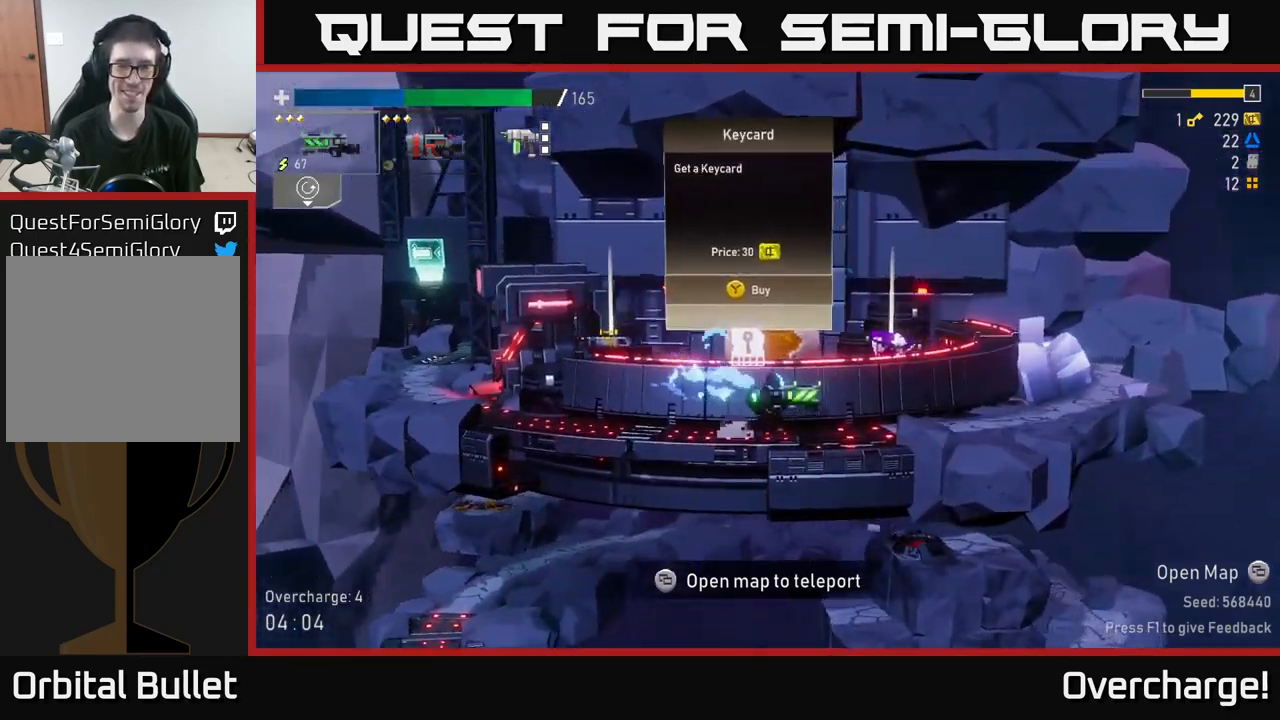
{"dt_ms": 1000, "buttons": [], "left_stick": "left"}
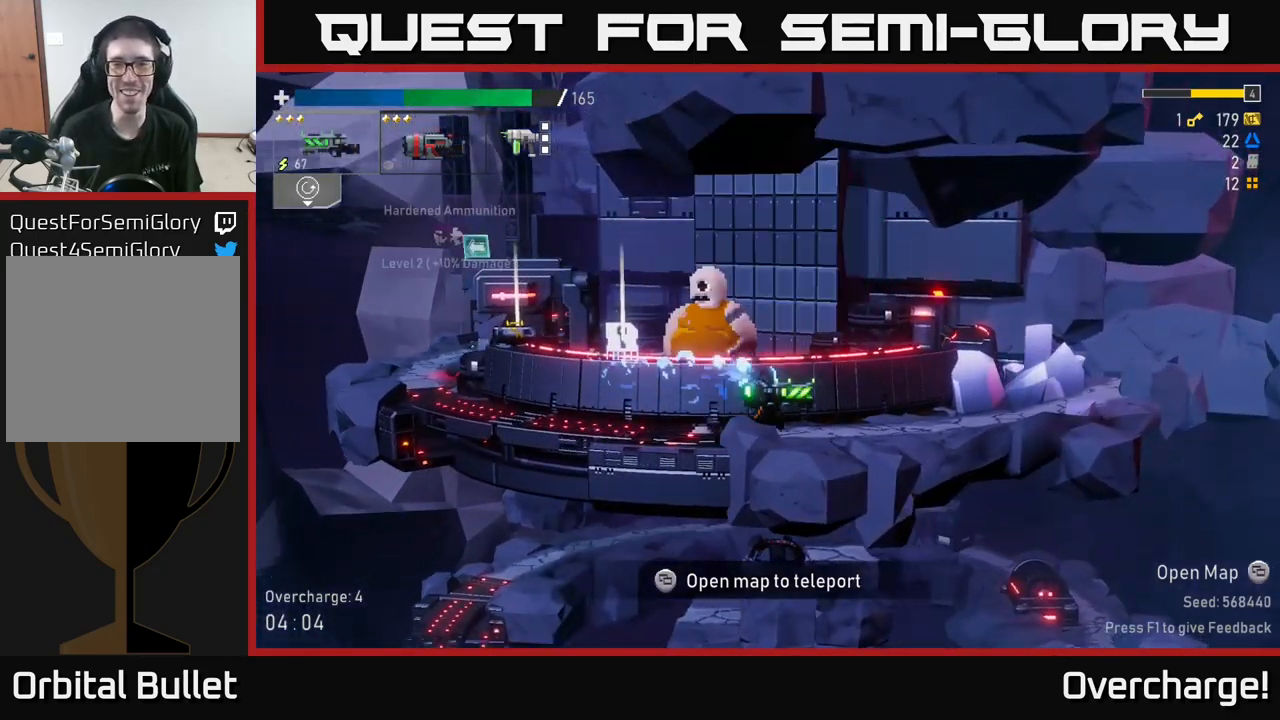
{"dt_ms": 500, "buttons": ["A", "X"], "left_stick": "left", "events": [[167, "left_stick", "center"], [350, "left_stick", "left"], [400, "A", "down"], [484, "X", "down"]]}
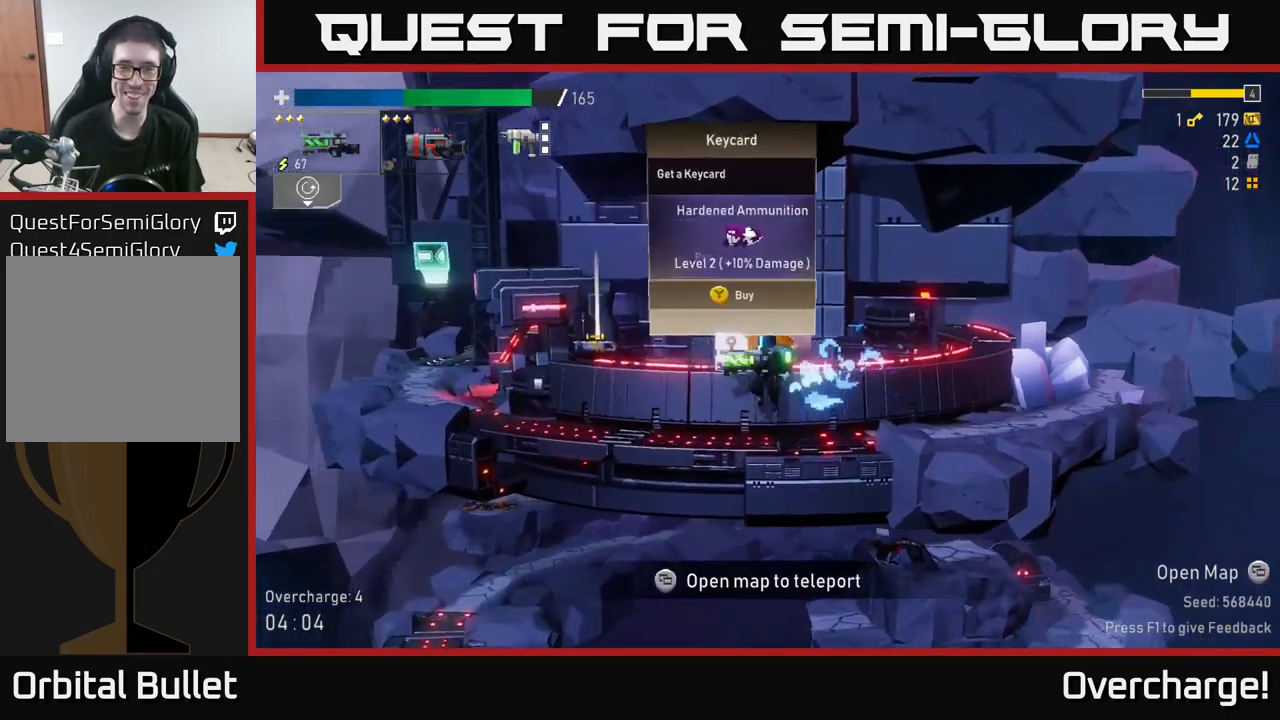
{"dt_ms": 500, "buttons": [], "left_stick": "left", "events": [[117, "A", "up"], [167, "left_stick", "center"], [234, "X", "up"], [400, "left_stick", "left"]]}
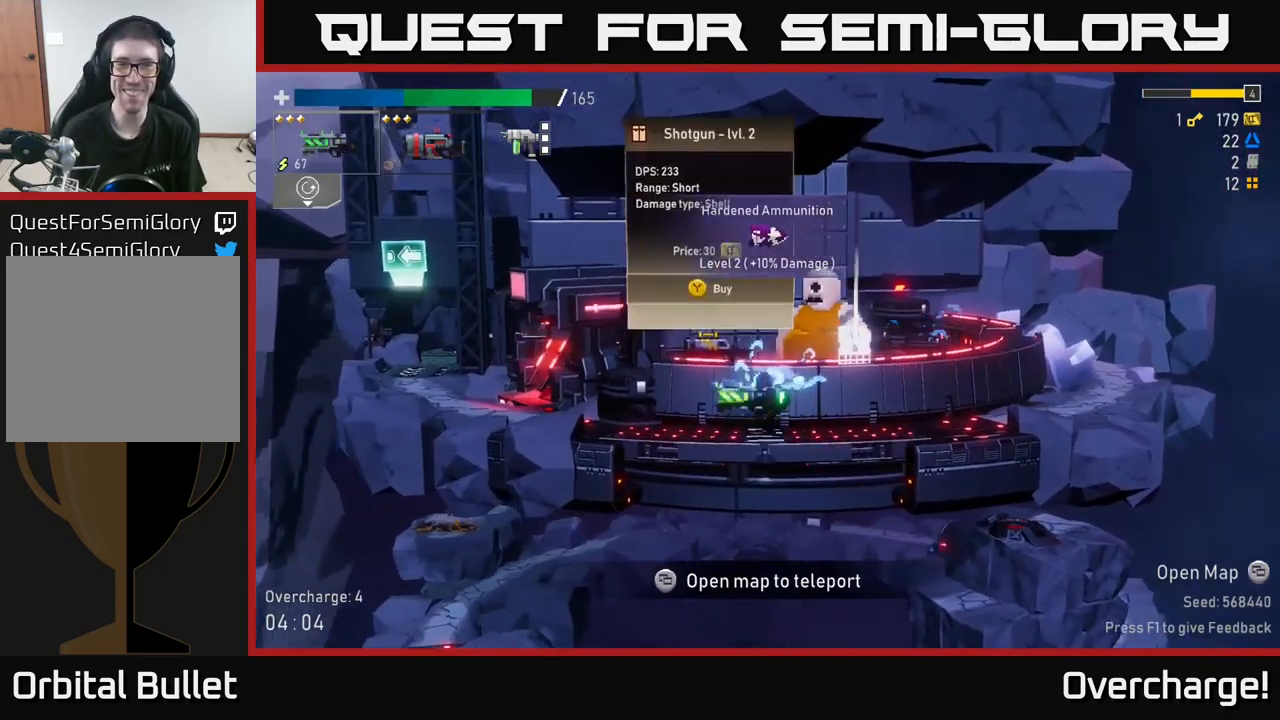
{"dt_ms": 500, "buttons": [], "left_stick": "center"}
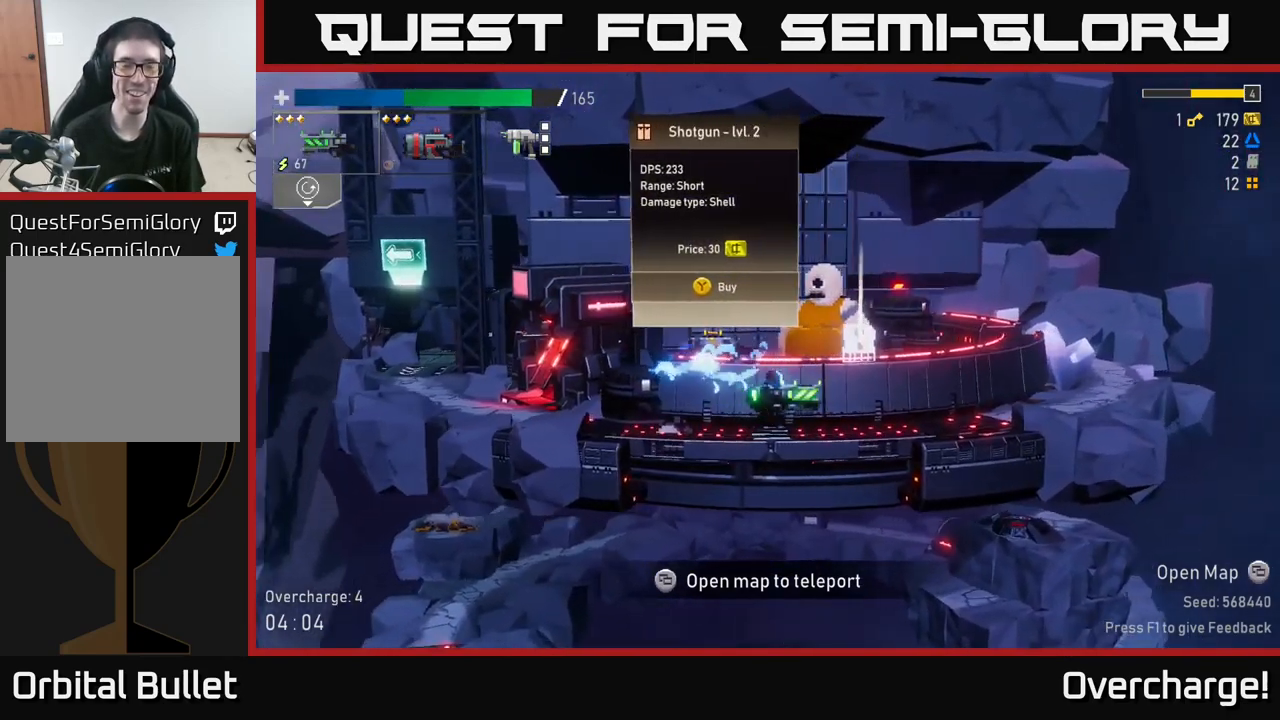
{"dt_ms": 484, "buttons": [], "left_stick": "left", "events": [[17, "left_stick", "left"], [50, "A", "down"], [117, "X", "down"], [150, "A", "up"], [384, "X", "up"]]}
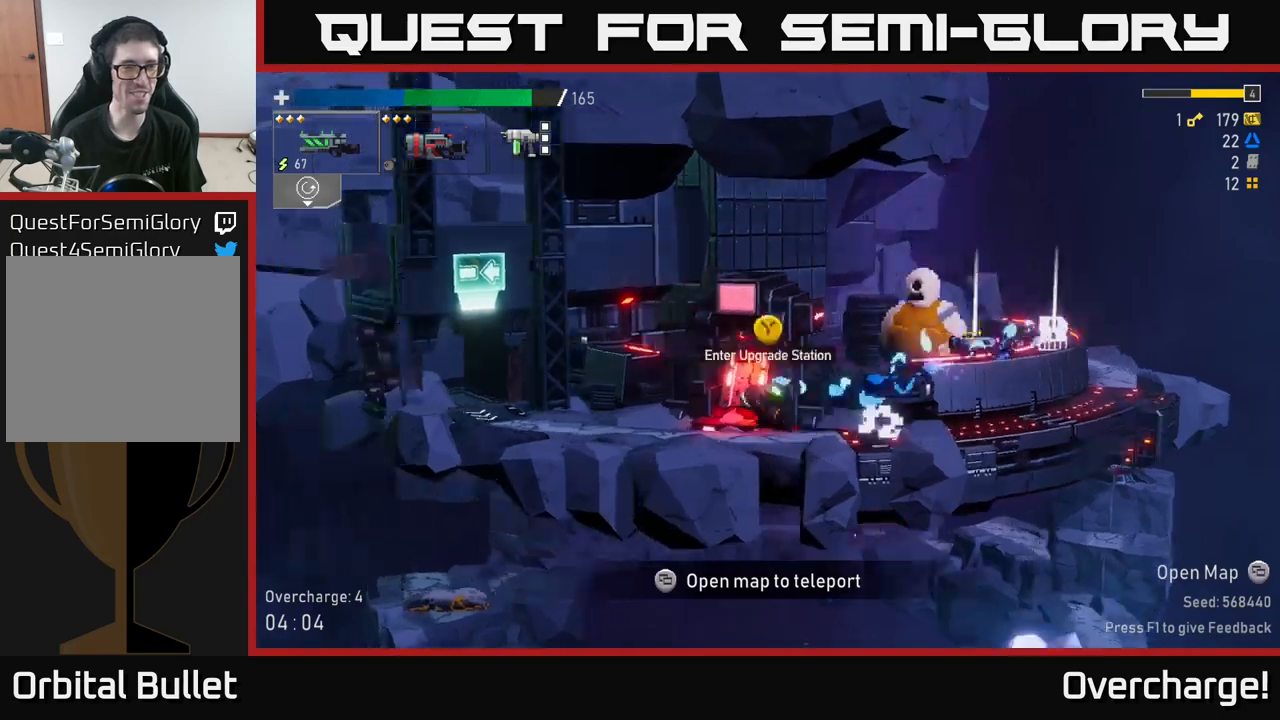
{"dt_ms": 1000, "buttons": [], "left_stick": "center"}
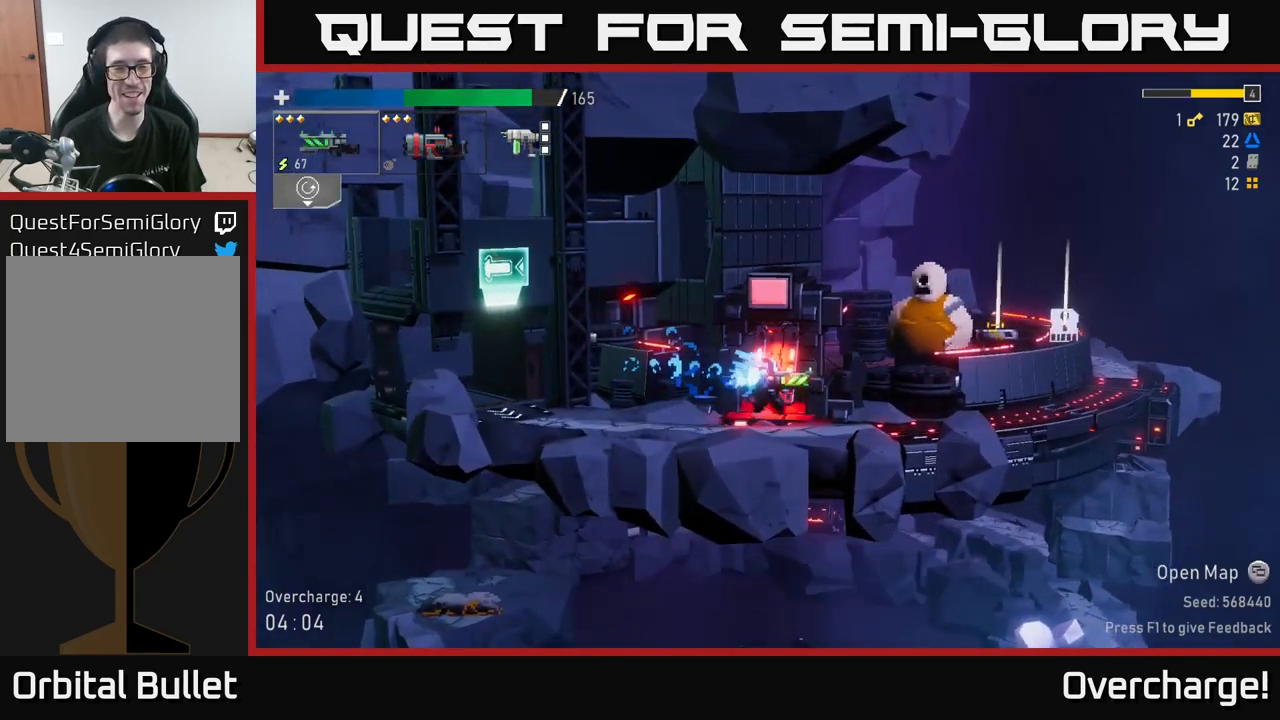
{"dt_ms": 500, "buttons": [], "left_stick": "center", "events": []}
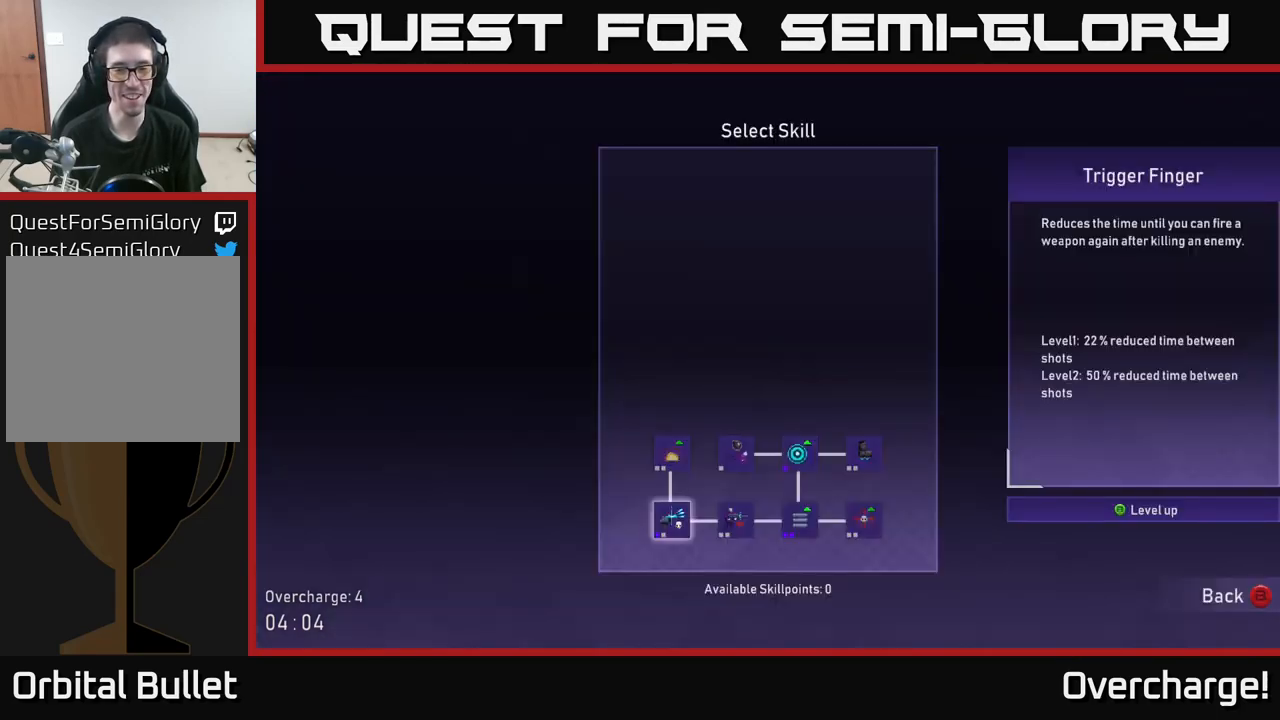
{"dt_ms": 500, "buttons": [], "left_stick": "center", "events": [[400, "B", "down"], [483, "B", "up"]]}
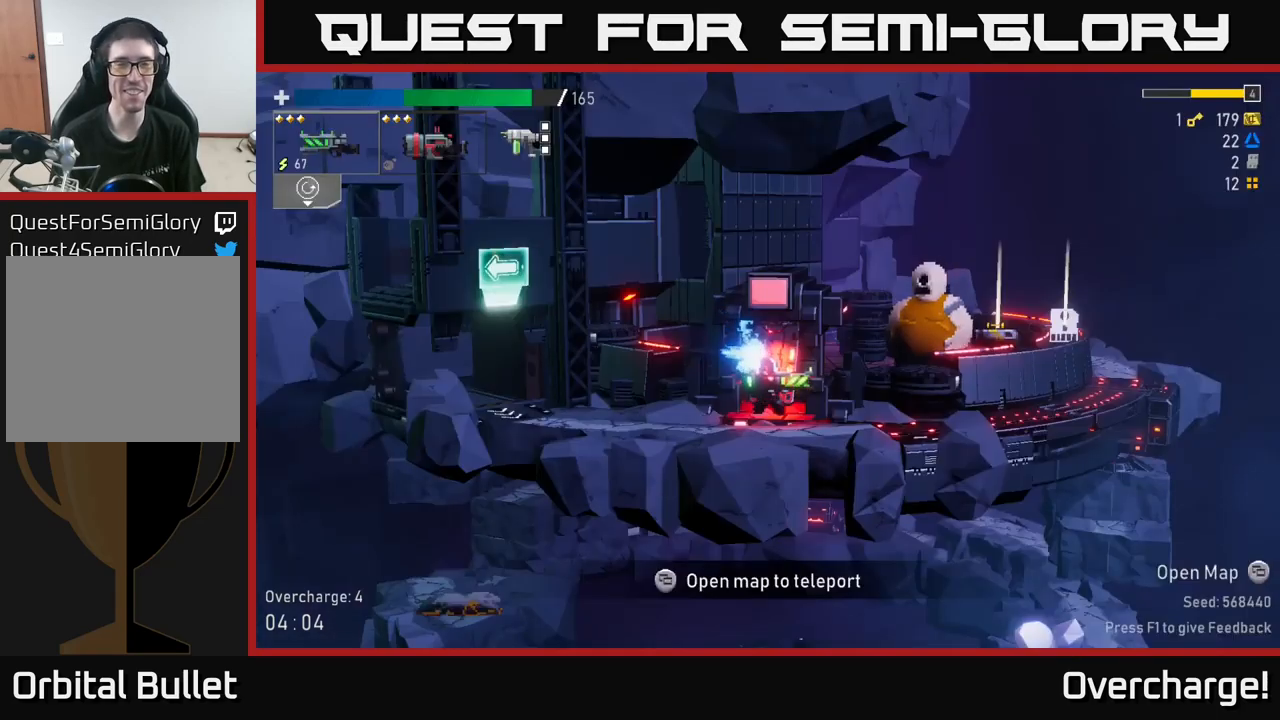
{"dt_ms": 500, "buttons": [], "left_stick": "center", "events": [[217, "left_stick", "down"], [283, "left_stick", "center"]]}